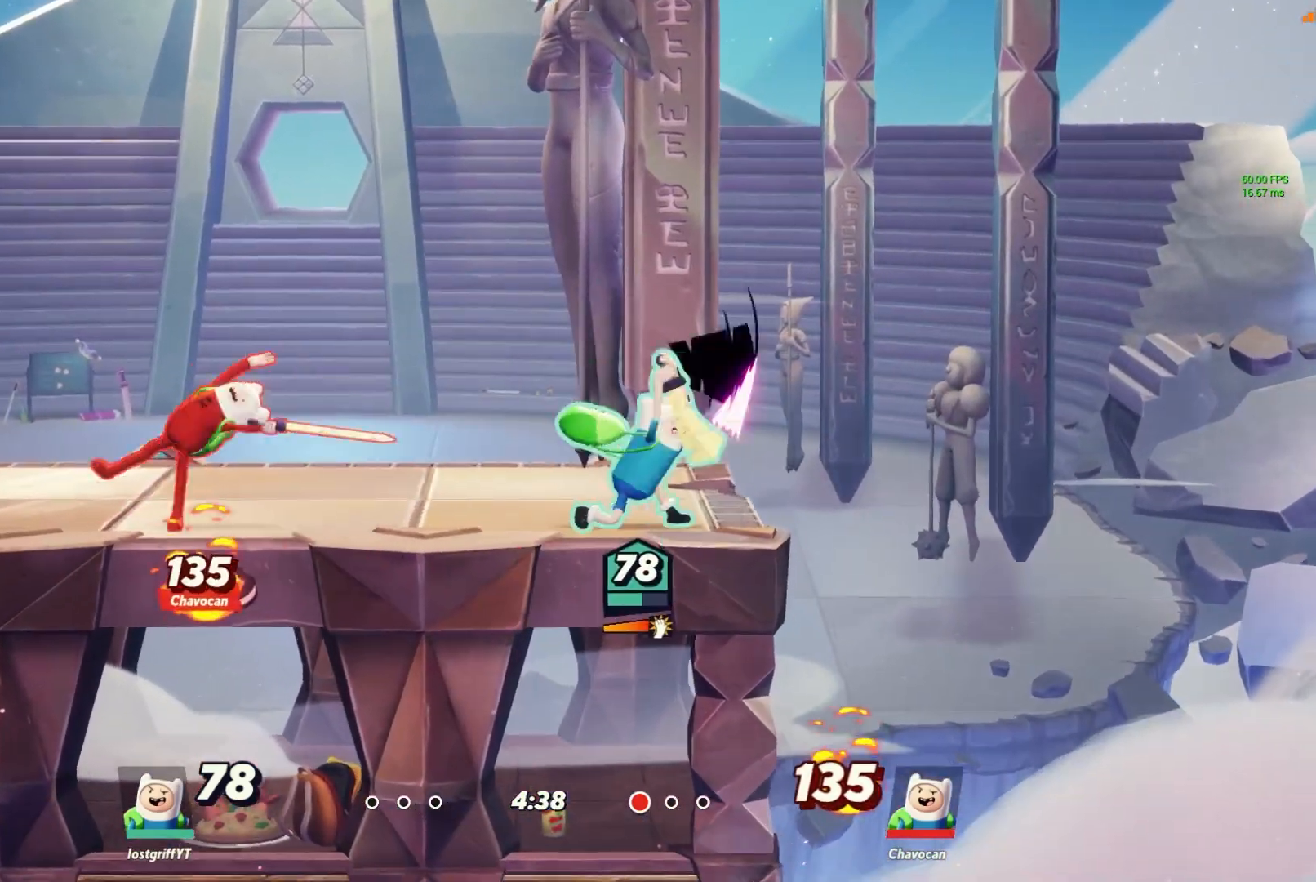
Gameplay with a controller (Nintendo layout); each line is a JSON object with the inputs held at the frame after it (dt_ms = milliseconds from this image to that frame). "events" lists button and stick changes between this image and that frame as [ms after this image, input, new state], when the widget could be followed in between. Not read: L3 R3.
{"dt_ms": 500, "buttons": [], "left_stick": "center", "right_stick": "center", "events": [[183, "left_stick", "center"], [417, "L1", "down"], [483, "L1", "up"]]}
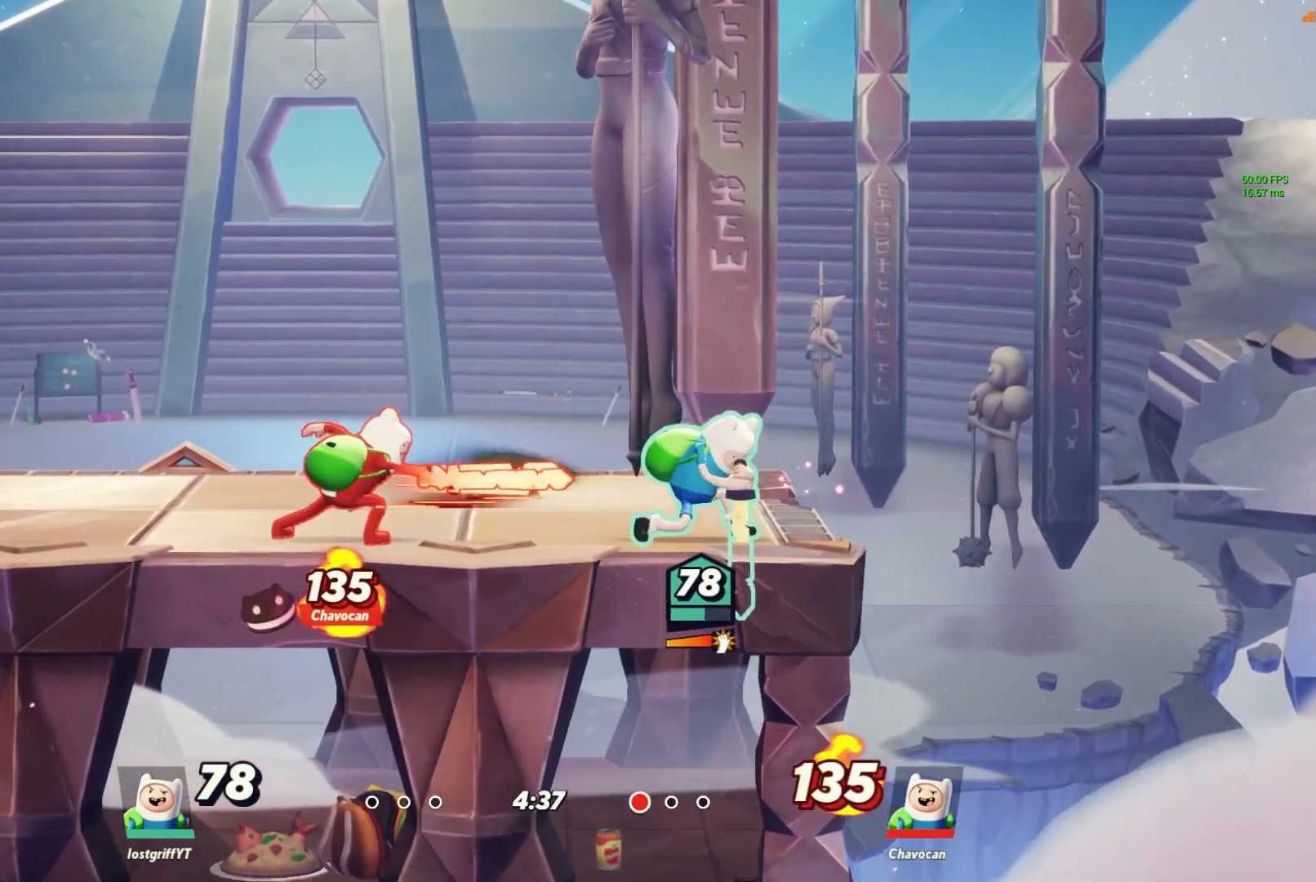
{"dt_ms": 500, "buttons": [], "left_stick": "up-left", "right_stick": "center", "events": [[200, "Y", "down"], [250, "Y", "up"], [283, "left_stick", "right"], [417, "left_stick", "up-left"]]}
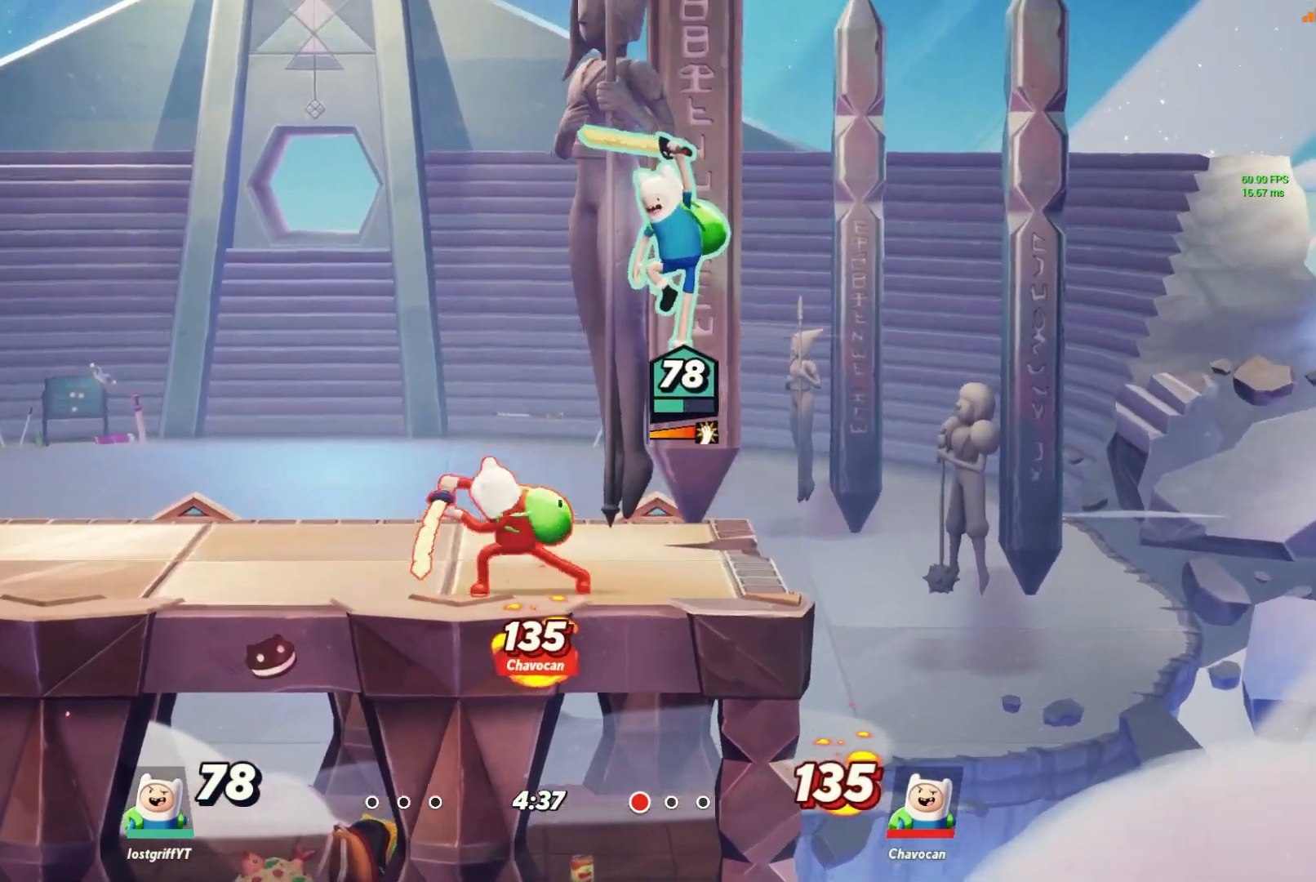
{"dt_ms": 500, "buttons": [], "left_stick": "center", "right_stick": "center"}
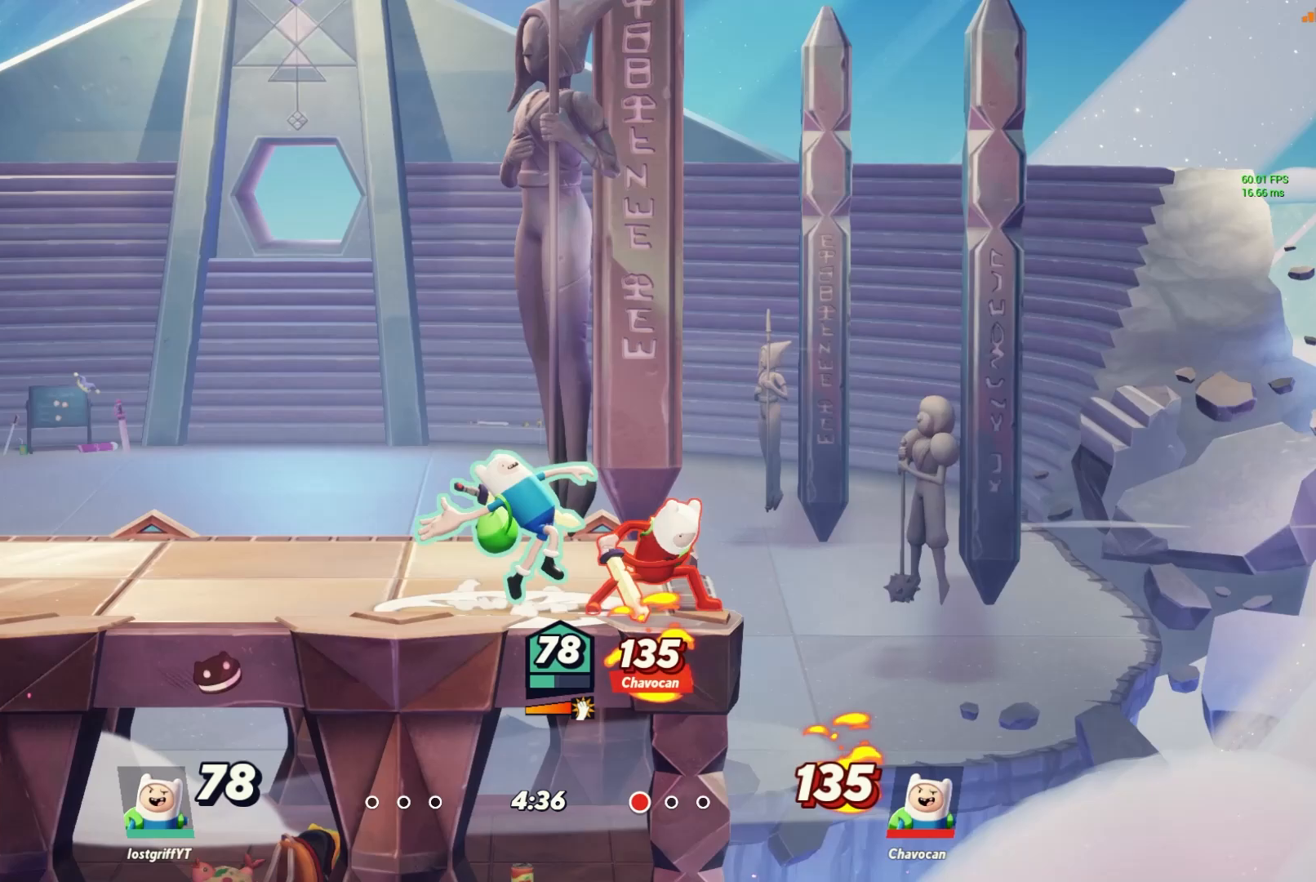
{"dt_ms": 500, "buttons": [], "left_stick": "center", "right_stick": "center", "events": []}
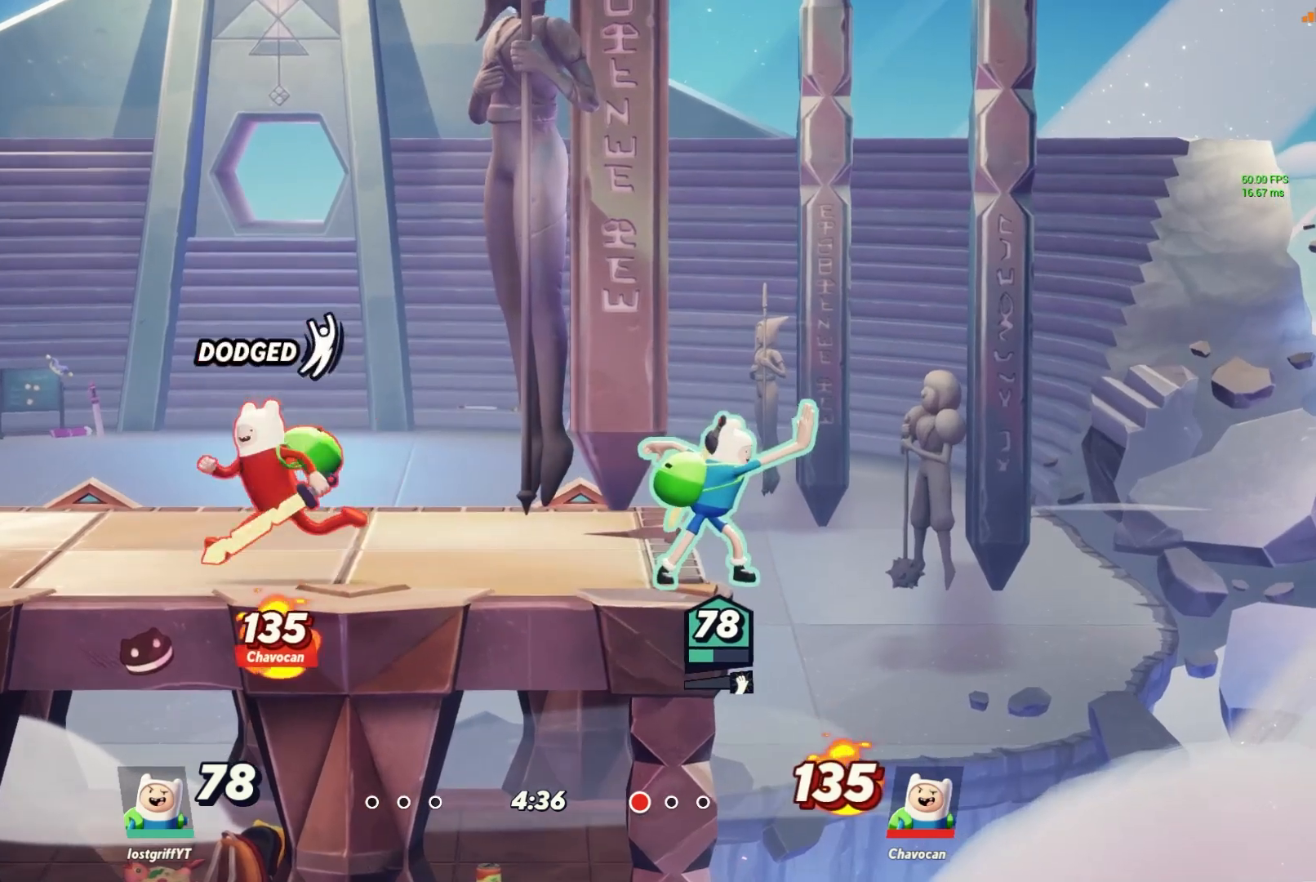
{"dt_ms": 500, "buttons": [], "left_stick": "center", "right_stick": "center", "events": [[67, "Y", "down"], [133, "Y", "up"], [200, "left_stick", "left"], [233, "L1", "down"], [300, "L1", "up"], [333, "left_stick", "center"], [350, "right_stick", "down"], [433, "right_stick", "center"]]}
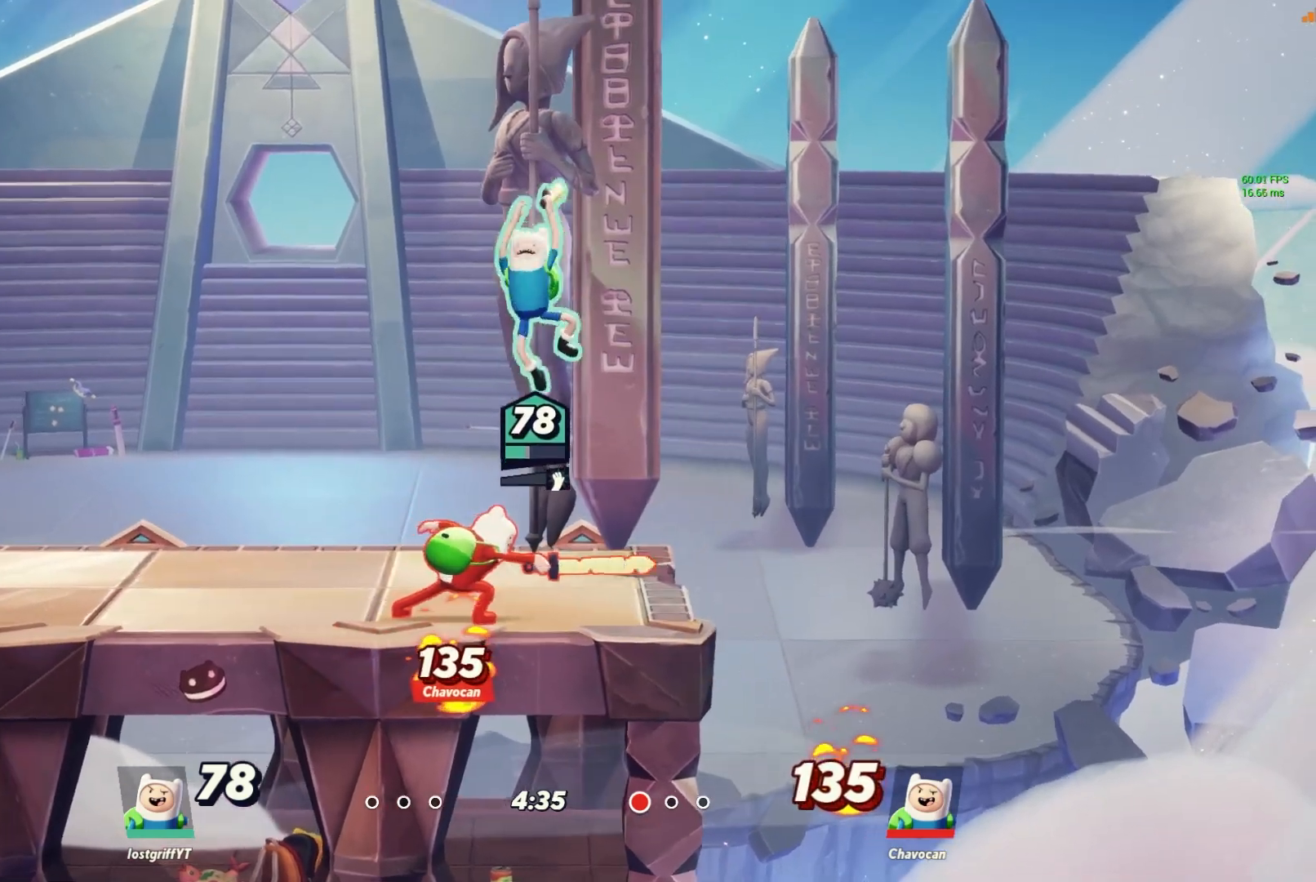
{"dt_ms": 500, "buttons": [], "left_stick": "left", "right_stick": "center", "events": [[17, "left_stick", "right"], [100, "left_stick", "center"], [350, "Y", "down"], [417, "left_stick", "left"], [433, "Y", "up"]]}
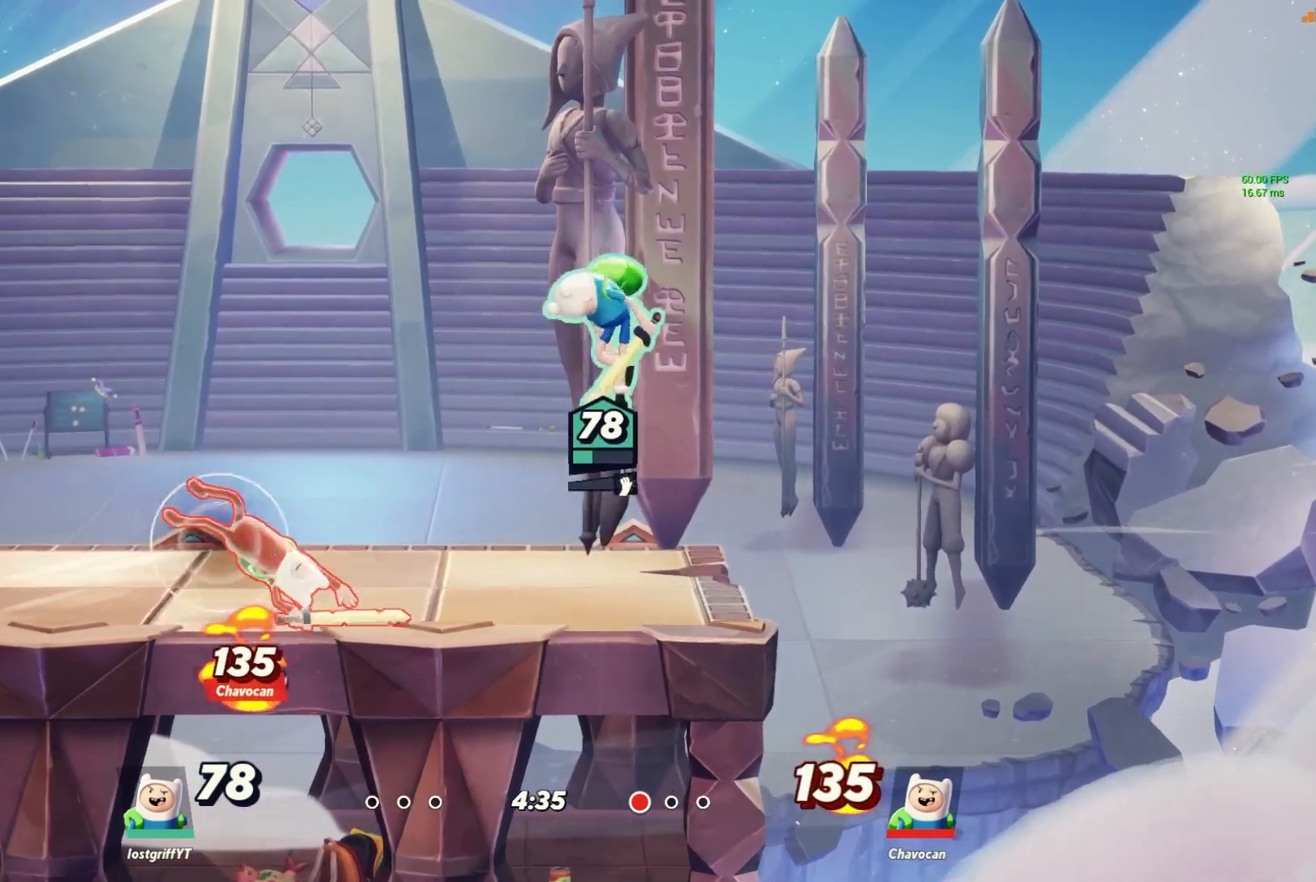
{"dt_ms": 500, "buttons": [], "left_stick": "down", "right_stick": "center", "events": [[50, "L1", "down"], [133, "L1", "up"], [283, "right_stick", "down"], [417, "left_stick", "down"], [417, "right_stick", "center"]]}
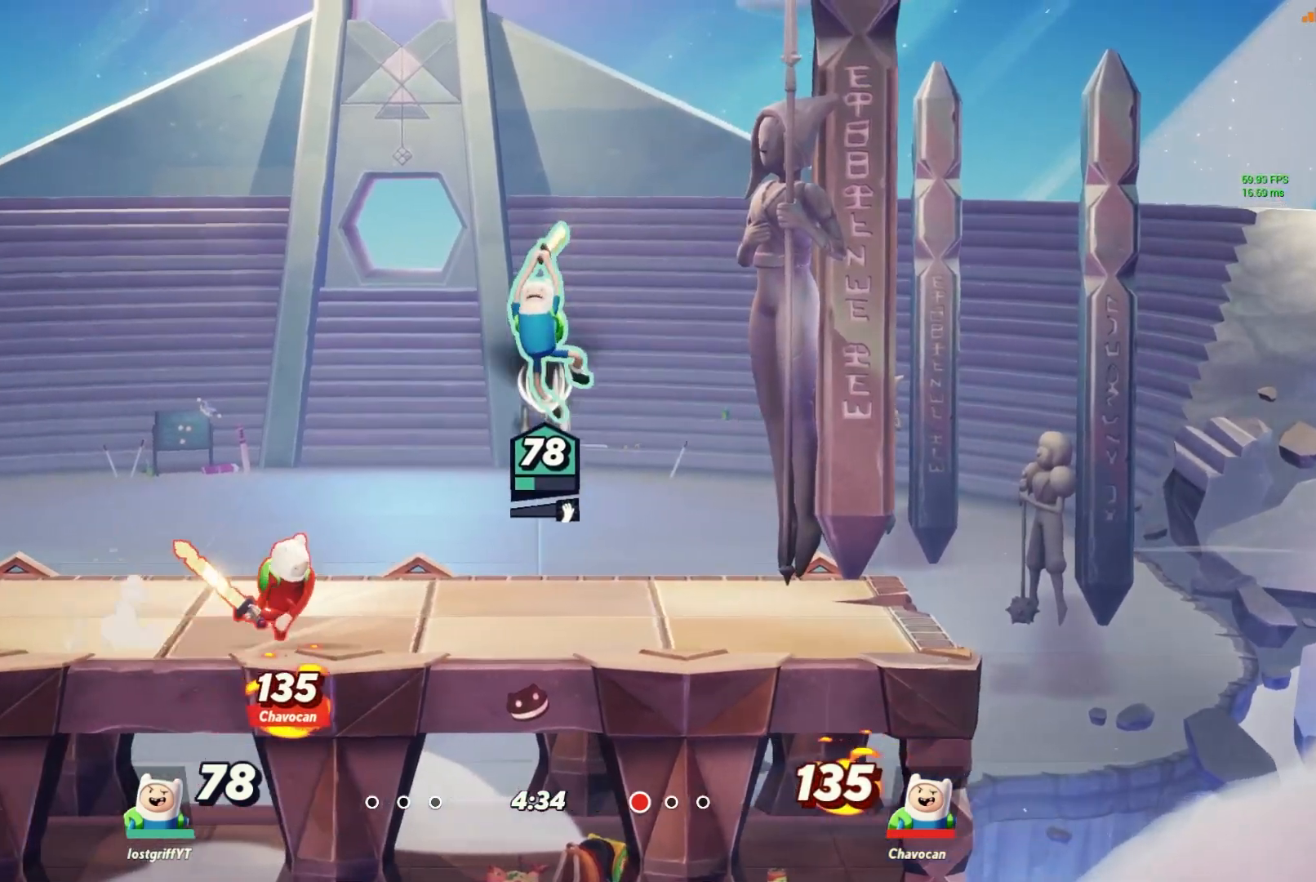
{"dt_ms": 500, "buttons": ["X"], "left_stick": "left", "right_stick": "center", "events": [[33, "left_stick", "down-right"], [167, "left_stick", "right"], [400, "X", "down"], [417, "left_stick", "left"]]}
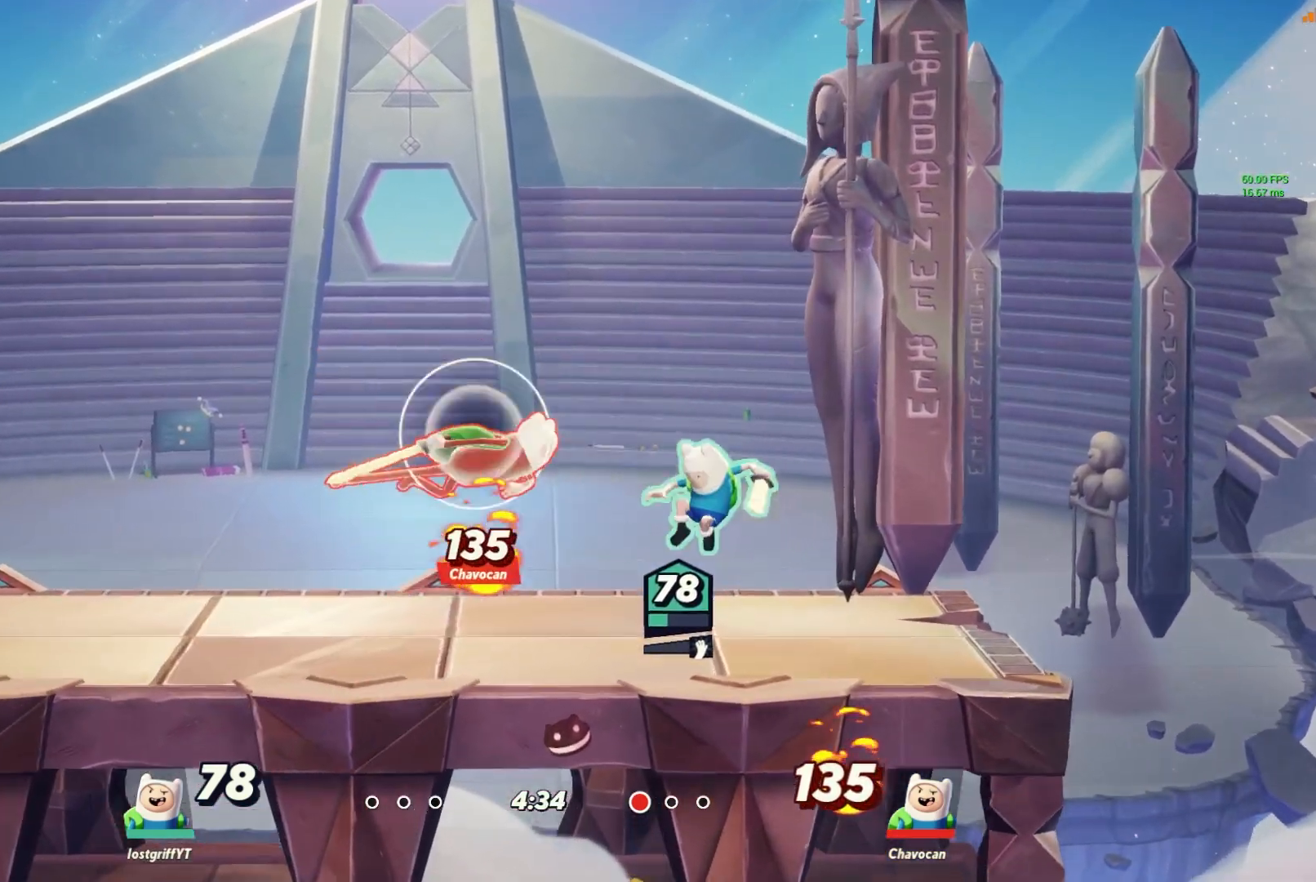
{"dt_ms": 1000, "buttons": [], "left_stick": "left", "right_stick": "up-right"}
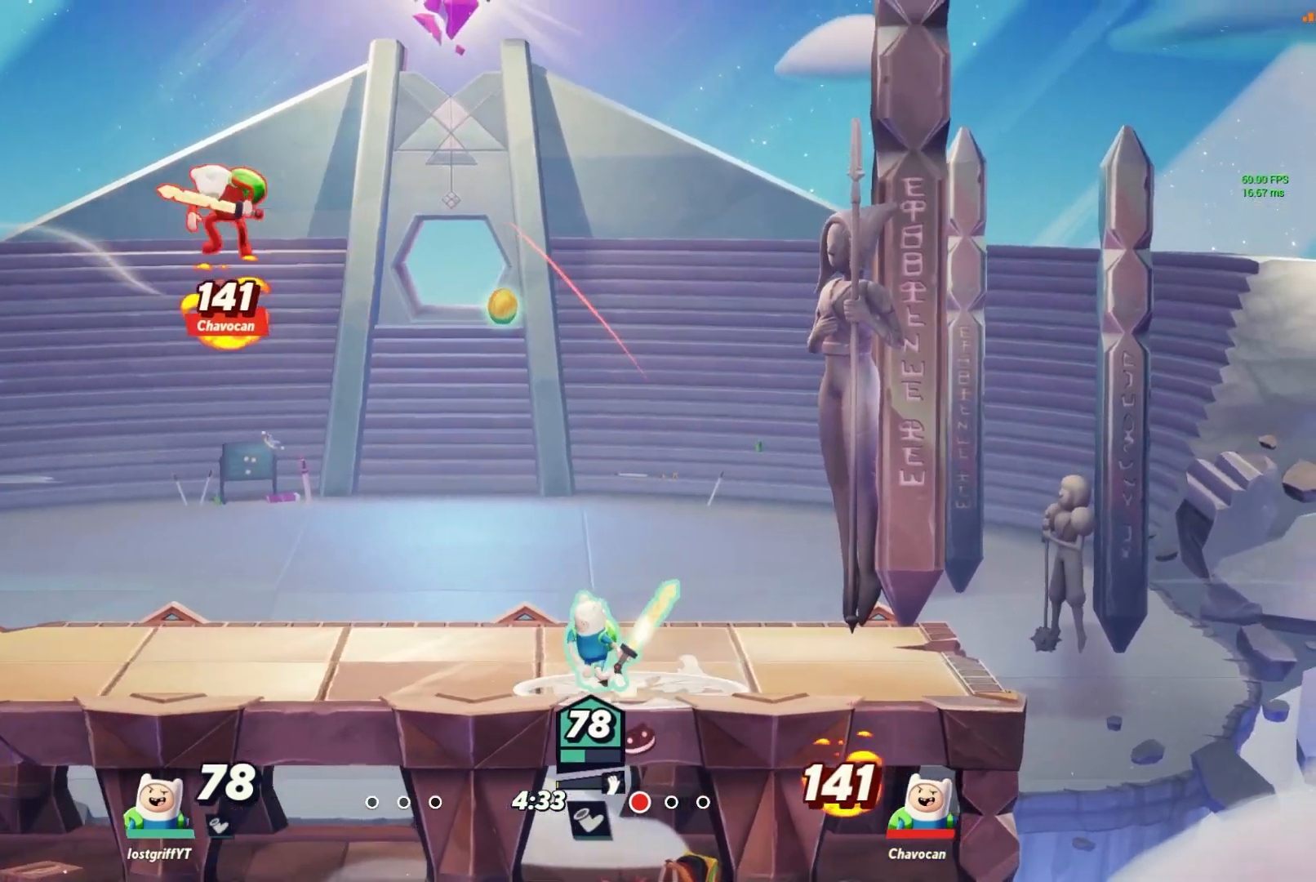
{"dt_ms": 500, "buttons": [], "left_stick": "right", "right_stick": "center", "events": [[267, "right_stick", "center"], [367, "left_stick", "right"]]}
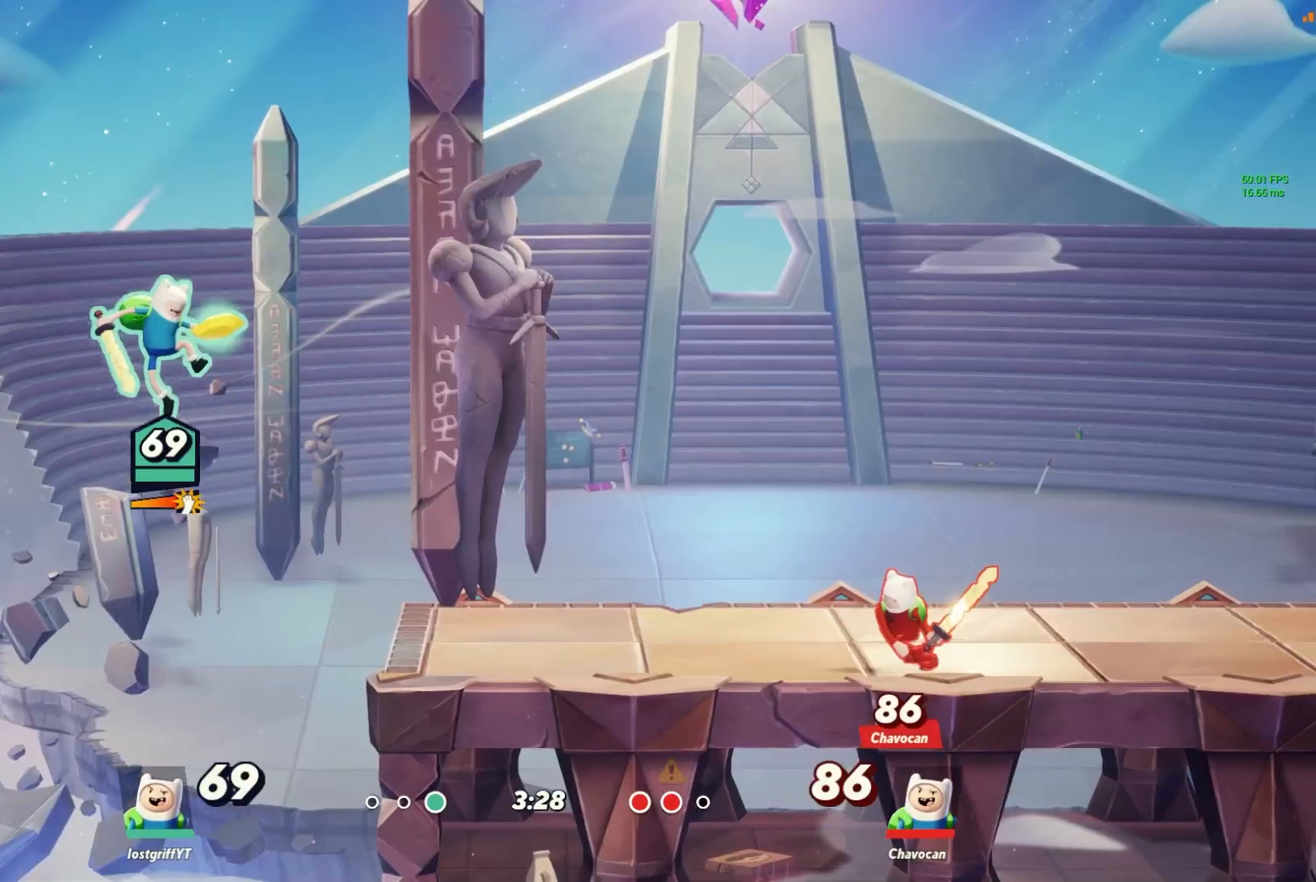
{"dt_ms": 500, "buttons": [], "left_stick": "right", "right_stick": "center", "events": []}
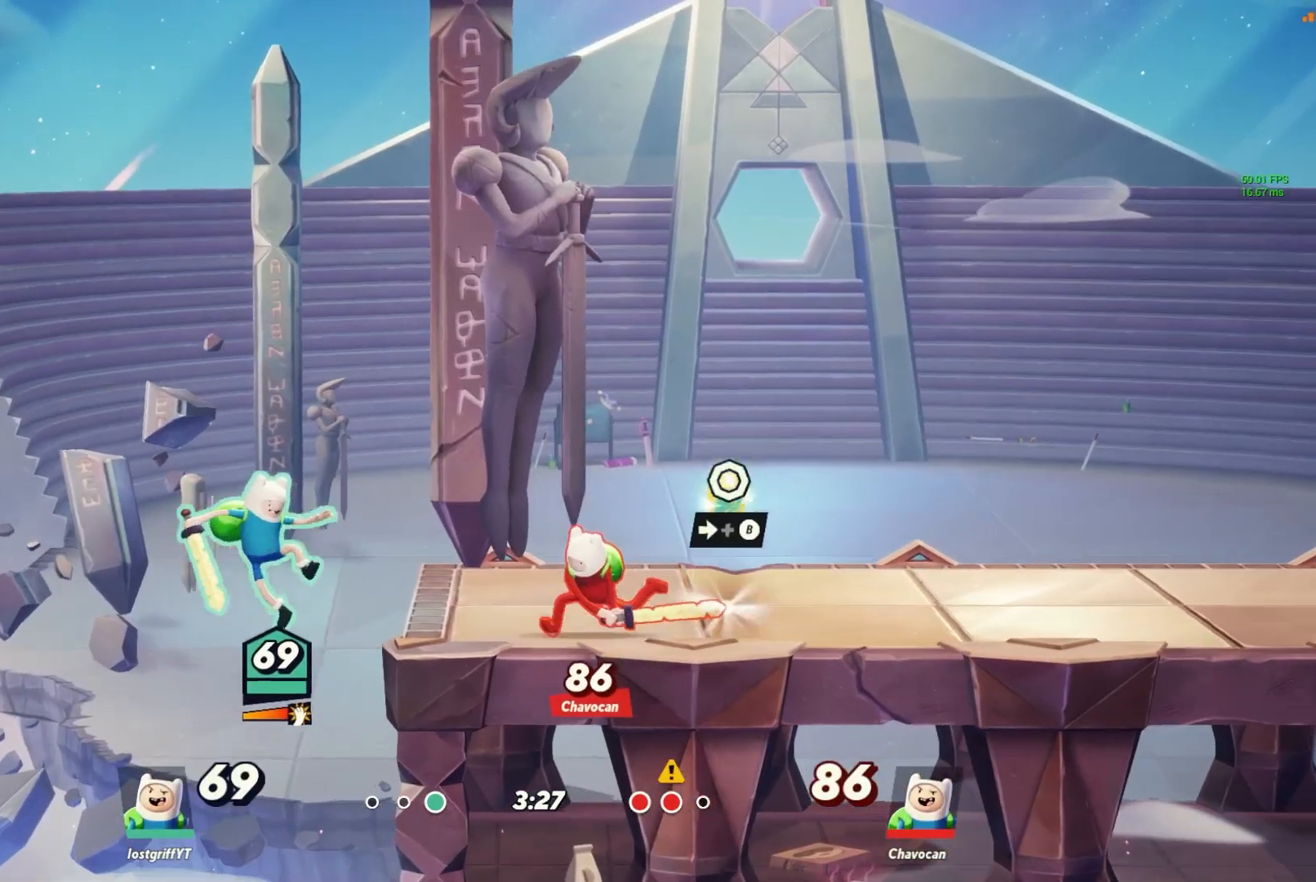
{"dt_ms": 500, "buttons": [], "left_stick": "right", "right_stick": "center", "events": [[33, "B", "down"], [83, "B", "up"]]}
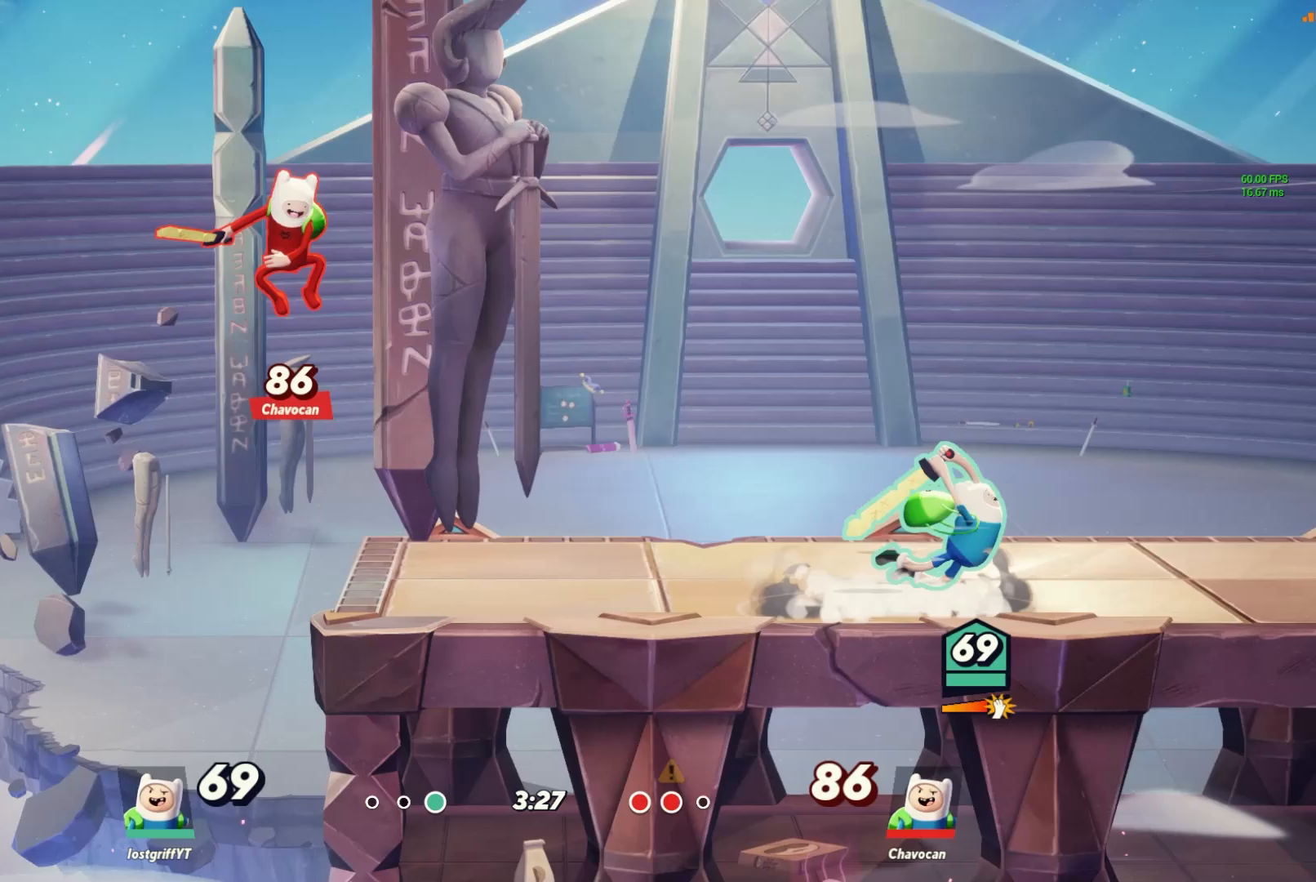
{"dt_ms": 500, "buttons": [], "left_stick": "left", "right_stick": "up-right", "events": [[33, "left_stick", "center"], [83, "left_stick", "left"], [200, "right_stick", "up-right"]]}
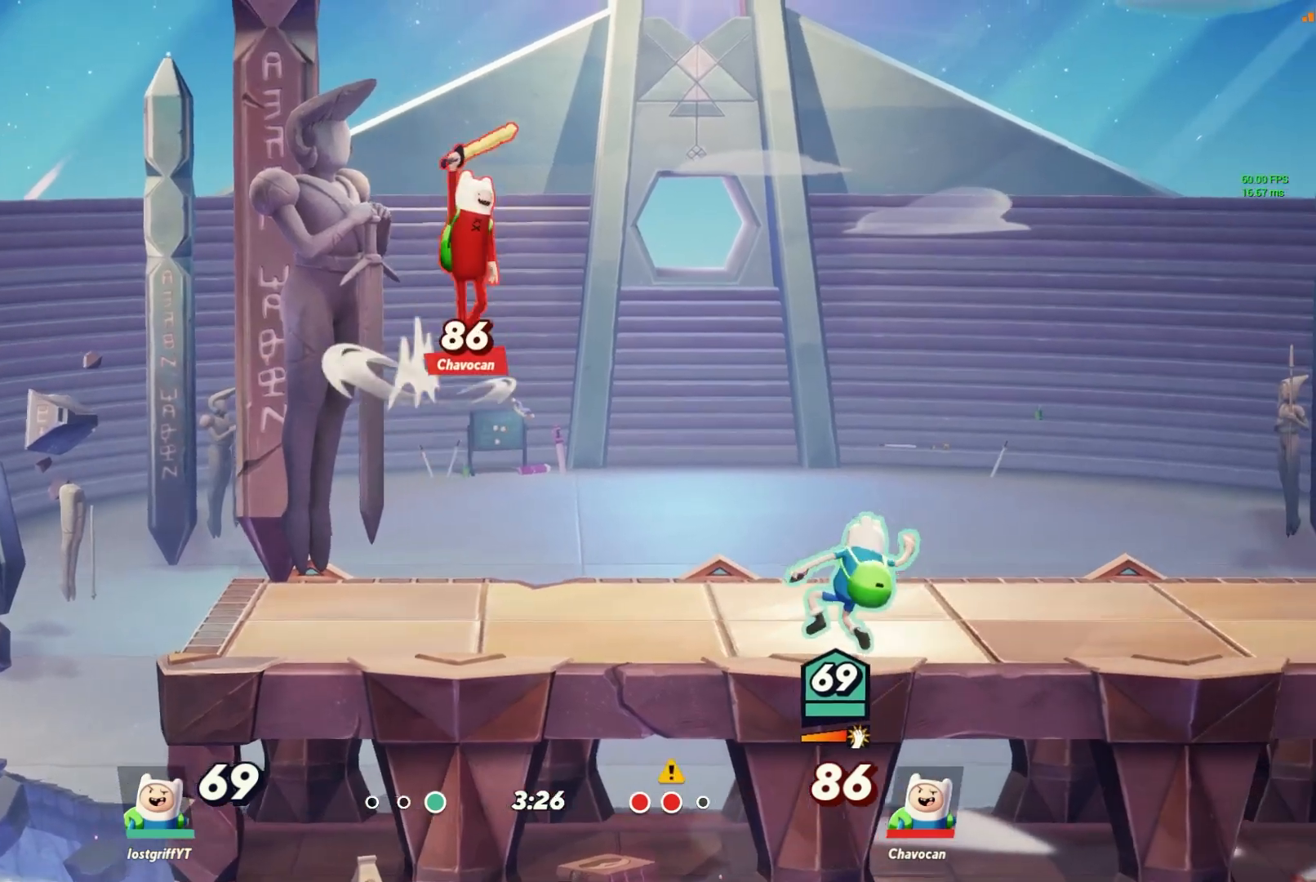
{"dt_ms": 500, "buttons": [], "left_stick": "left", "right_stick": "center", "events": [[467, "right_stick", "center"]]}
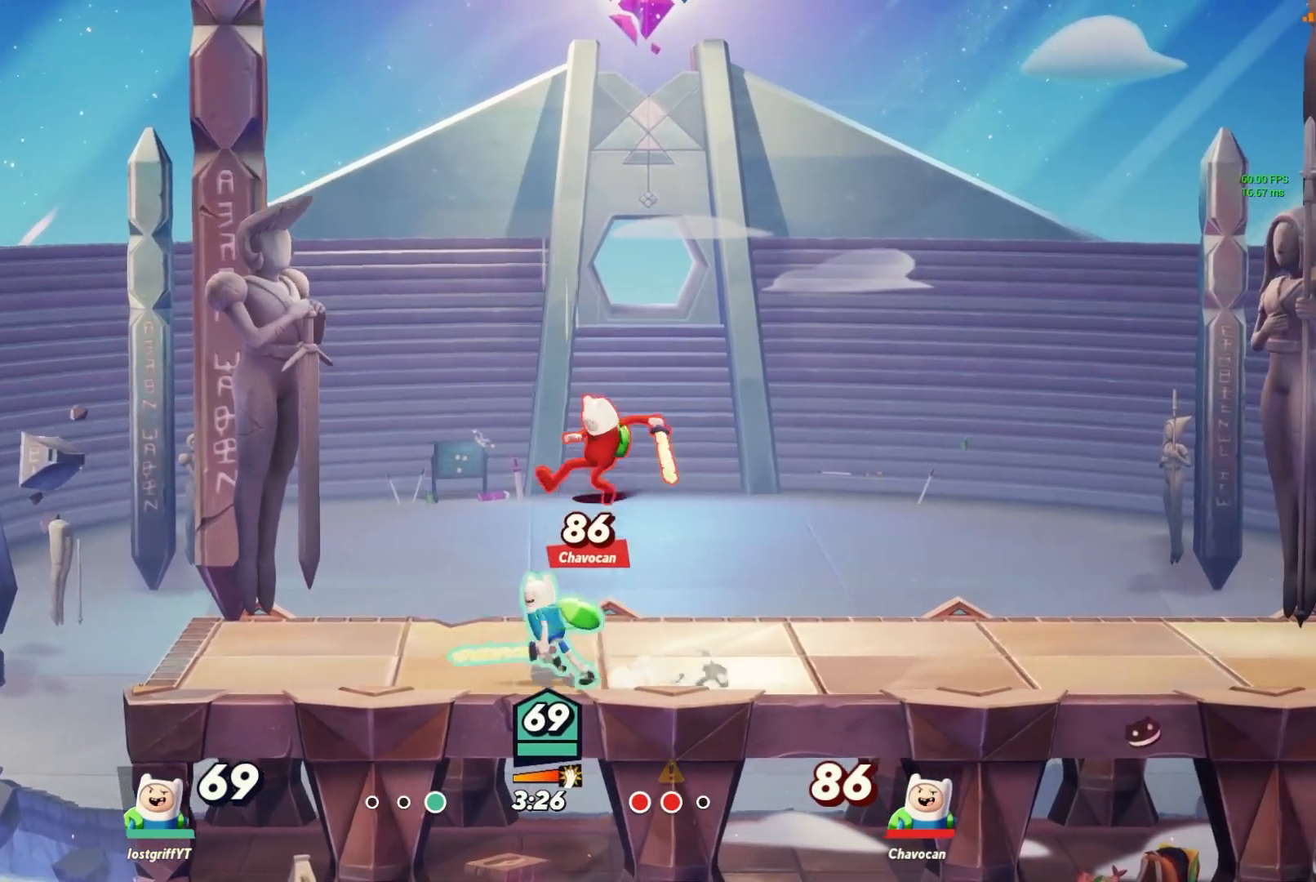
{"dt_ms": 1000, "buttons": [], "left_stick": "right", "right_stick": "center"}
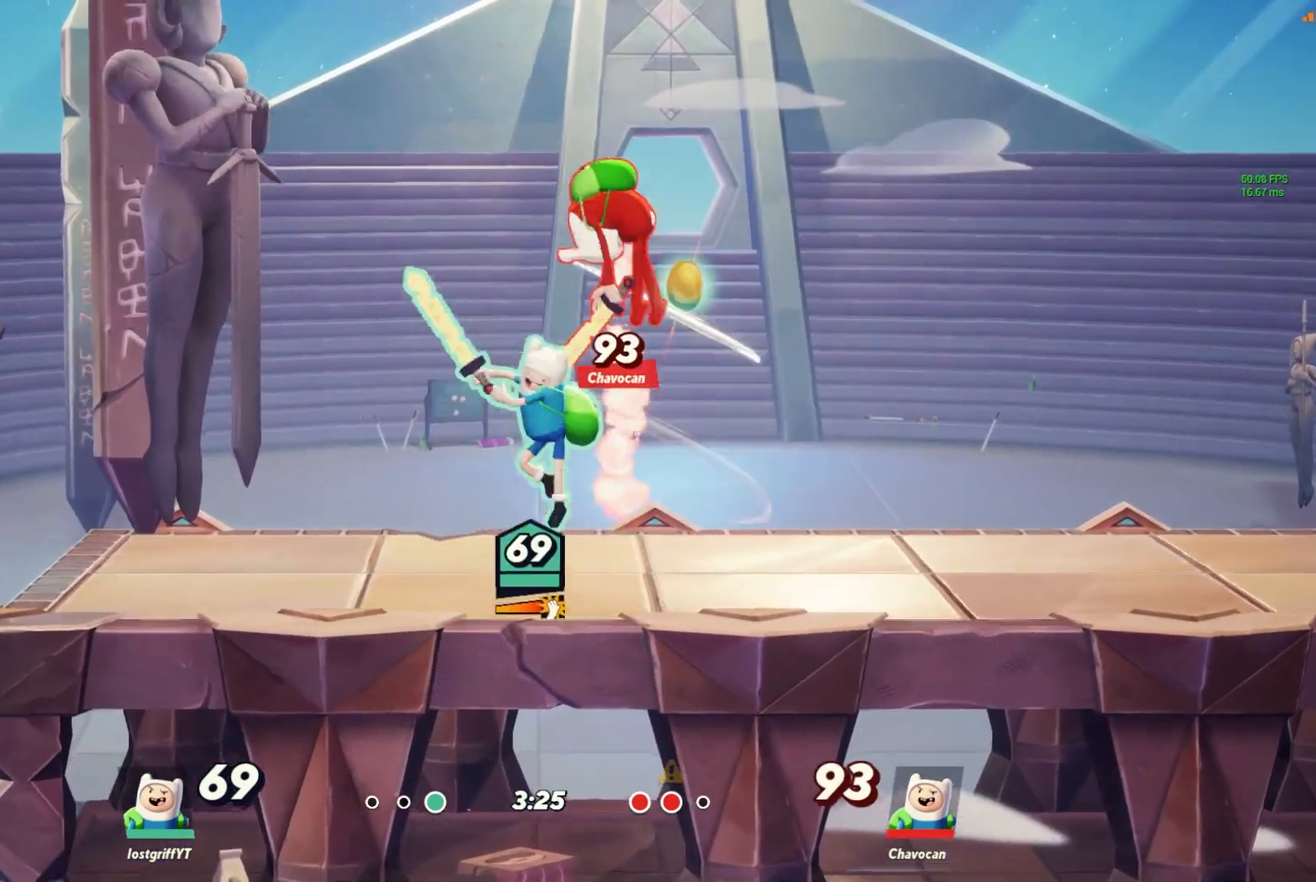
{"dt_ms": 500, "buttons": ["B"], "left_stick": "left", "right_stick": "center", "events": [[33, "Y", "down"], [67, "Y", "up"], [167, "Y", "down"], [200, "Y", "up"], [383, "left_stick", "left"], [433, "B", "down"]]}
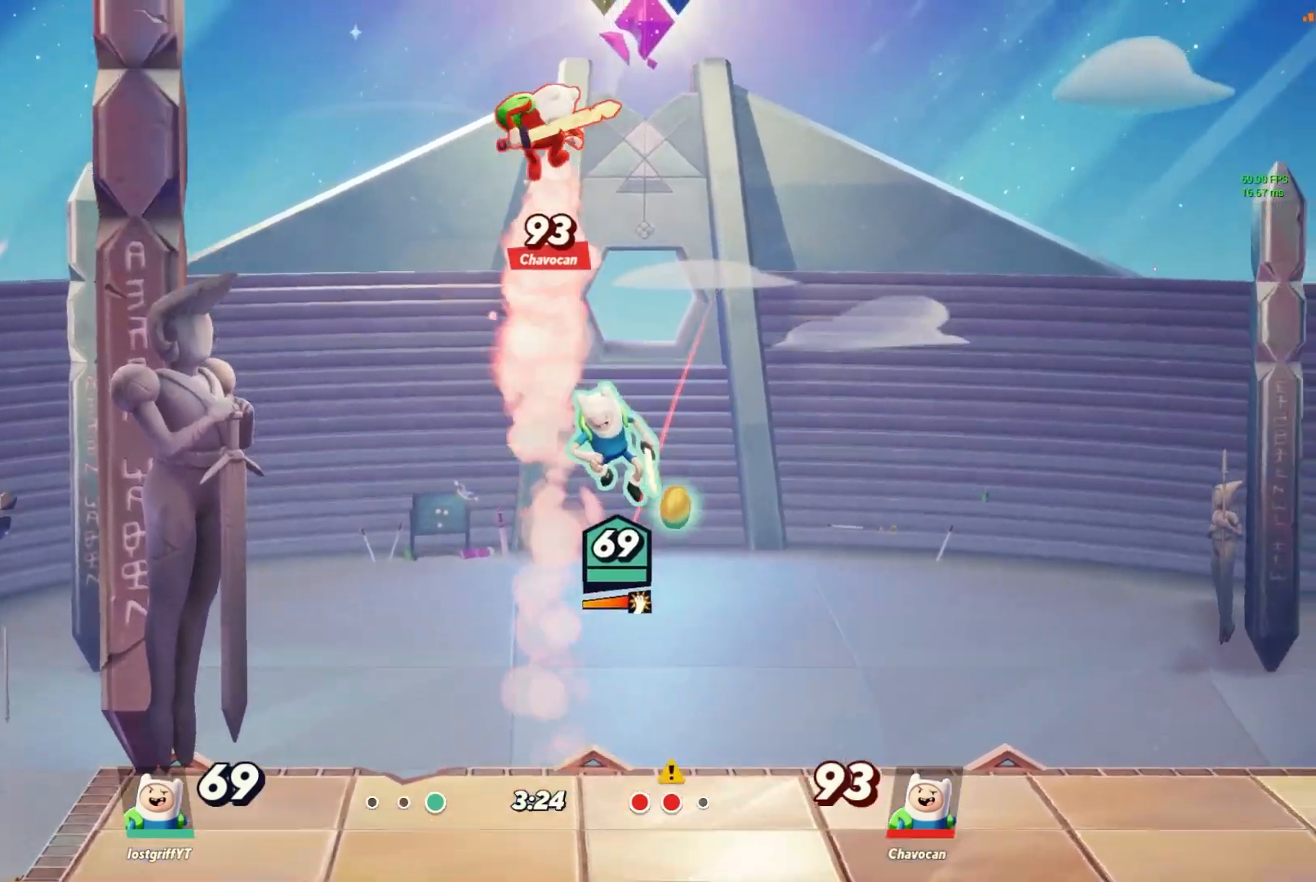
{"dt_ms": 500, "buttons": [], "left_stick": "left", "right_stick": "center", "events": [[17, "B", "up"]]}
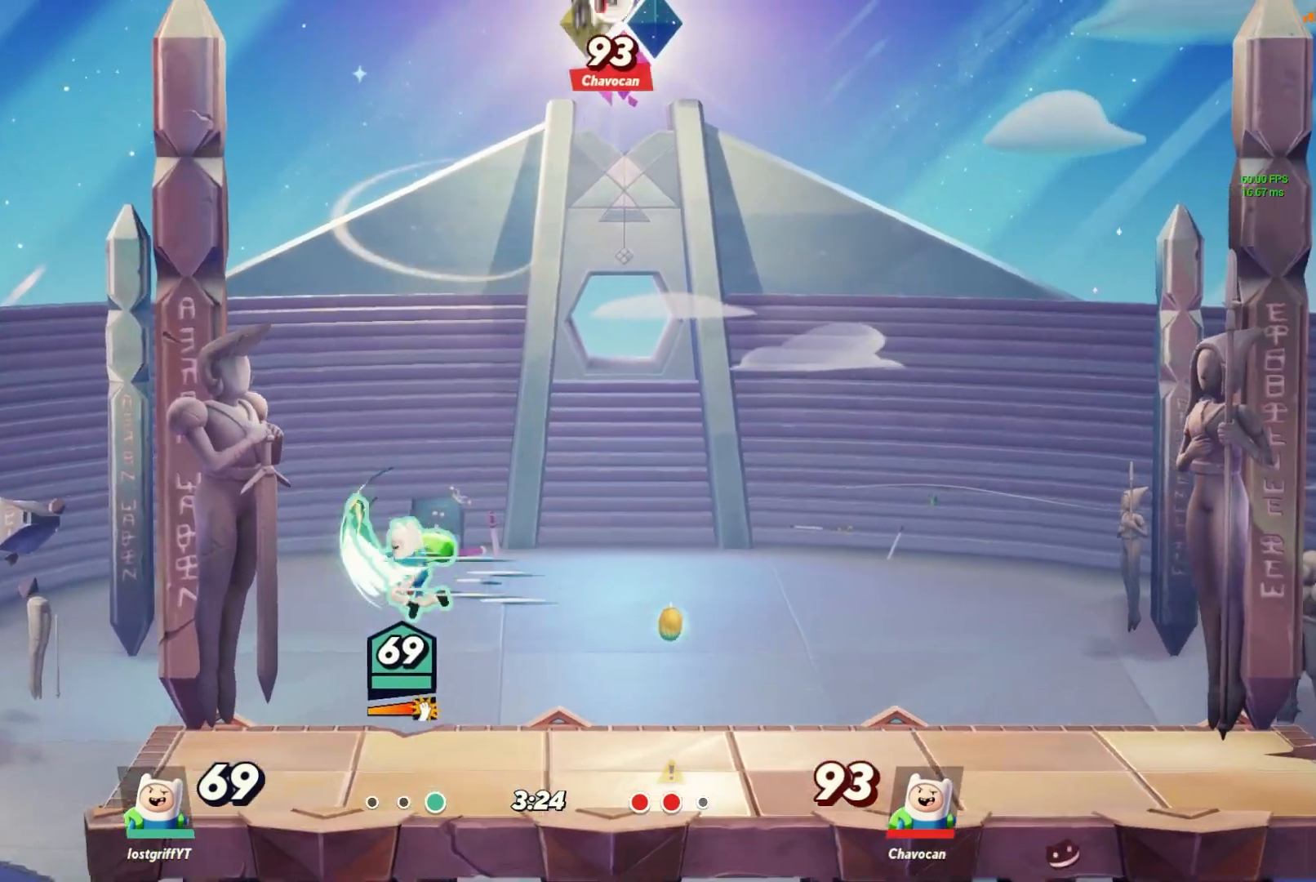
{"dt_ms": 500, "buttons": [], "left_stick": "center", "right_stick": "center", "events": [[117, "left_stick", "center"], [300, "B", "down"], [350, "B", "up"]]}
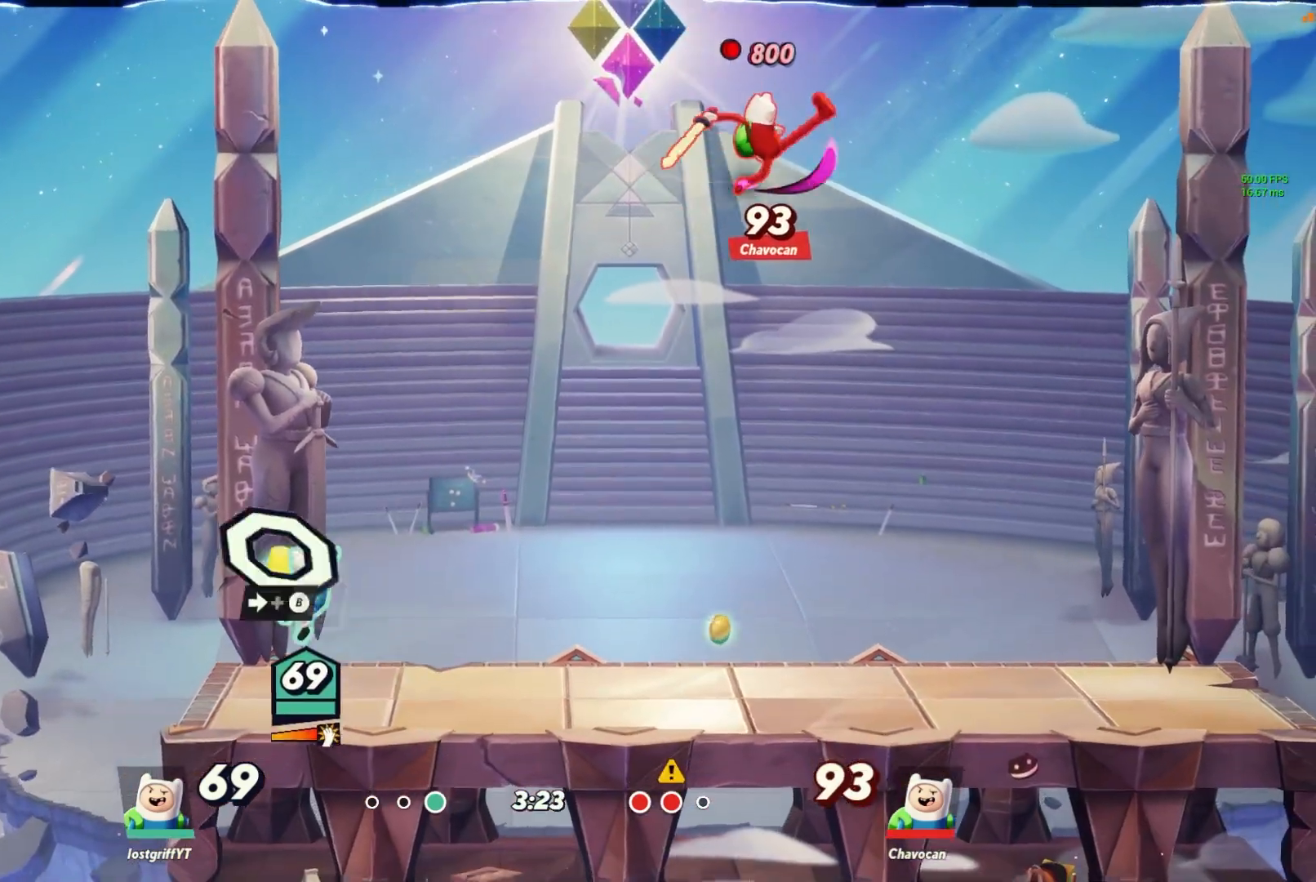
{"dt_ms": 500, "buttons": ["Y"], "left_stick": "center", "right_stick": "center", "events": [[233, "left_stick", "left"], [367, "left_stick", "right"], [433, "Y", "down"], [483, "left_stick", "center"]]}
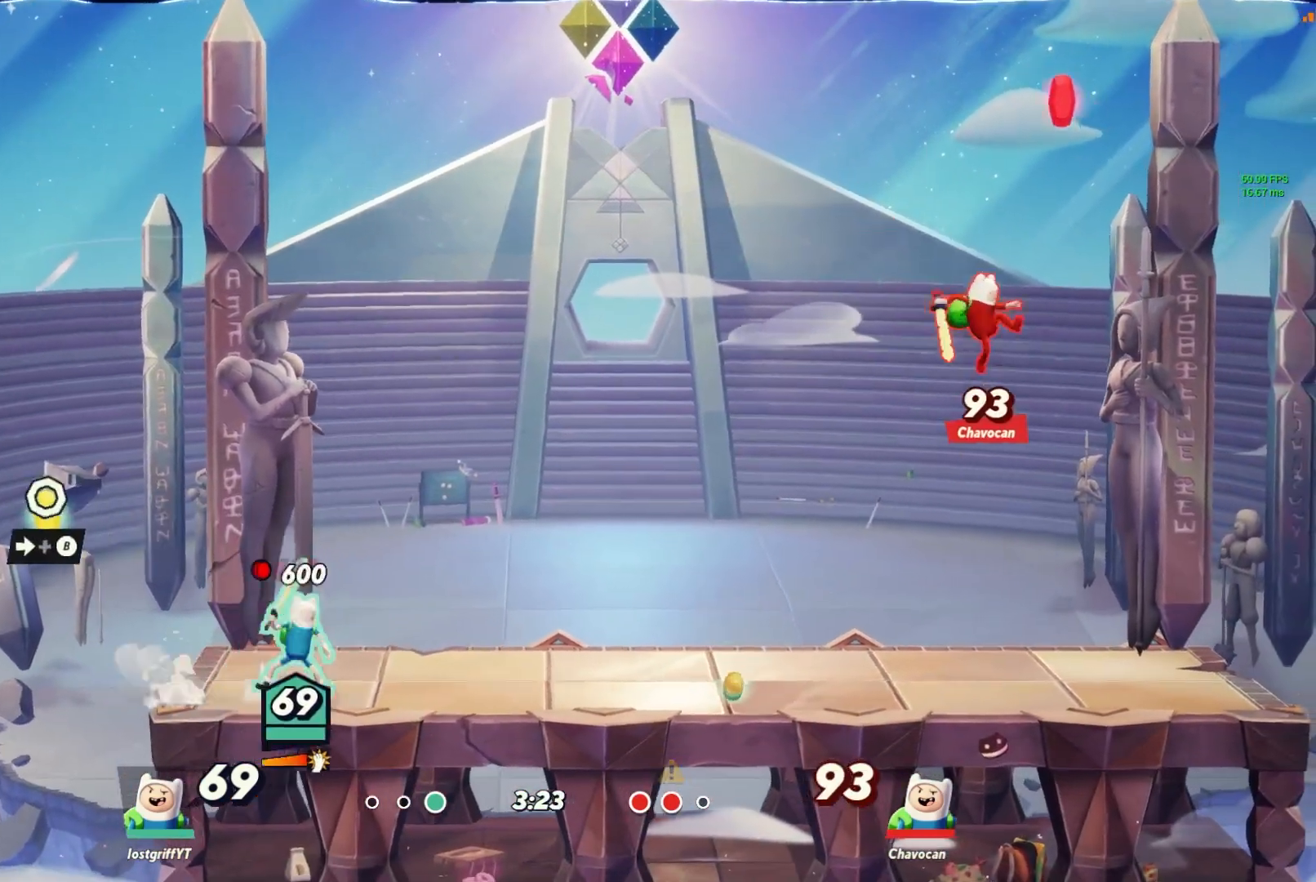
{"dt_ms": 500, "buttons": [], "left_stick": "center", "right_stick": "center"}
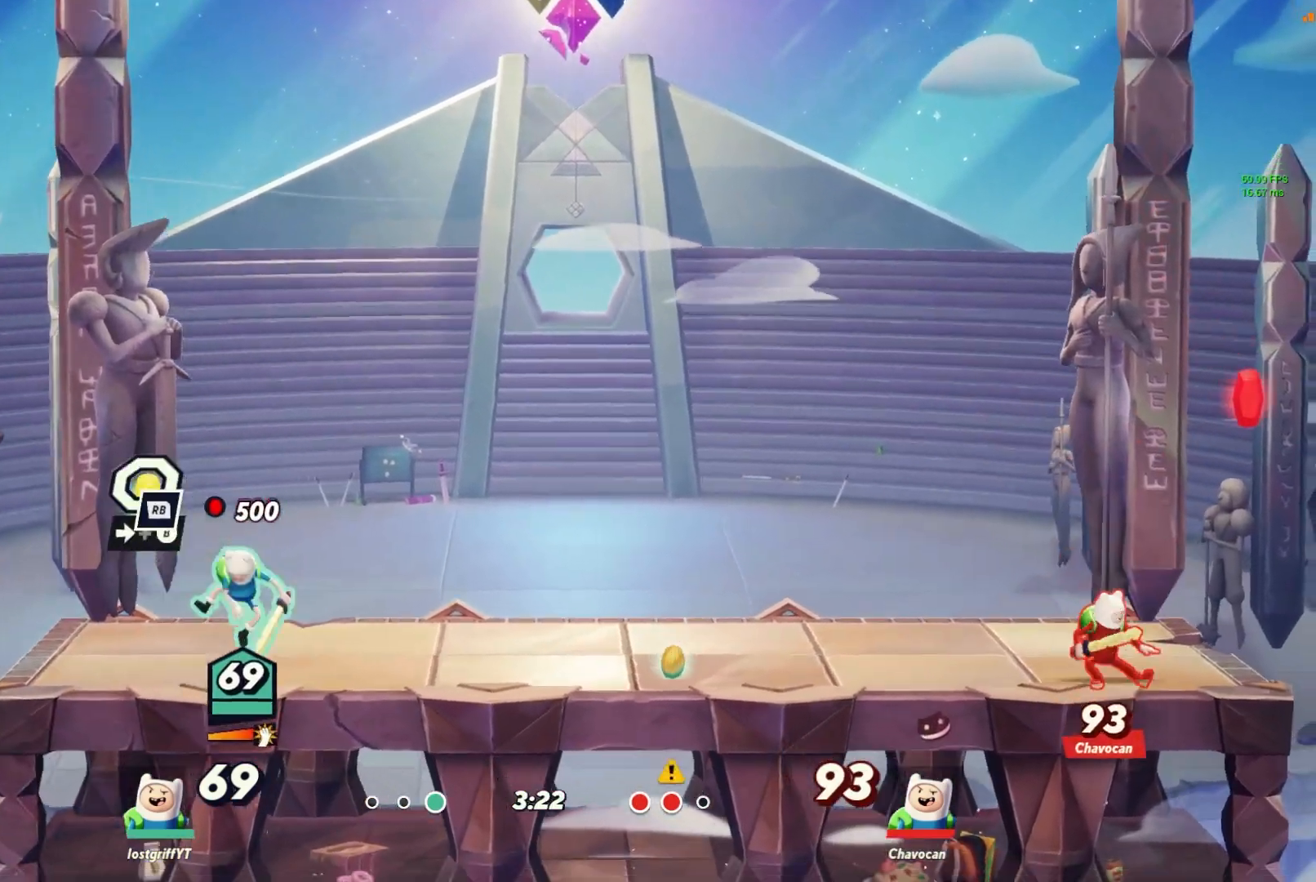
{"dt_ms": 500, "buttons": [], "left_stick": "left", "right_stick": "center", "events": [[100, "left_stick", "right"], [200, "left_stick", "left"]]}
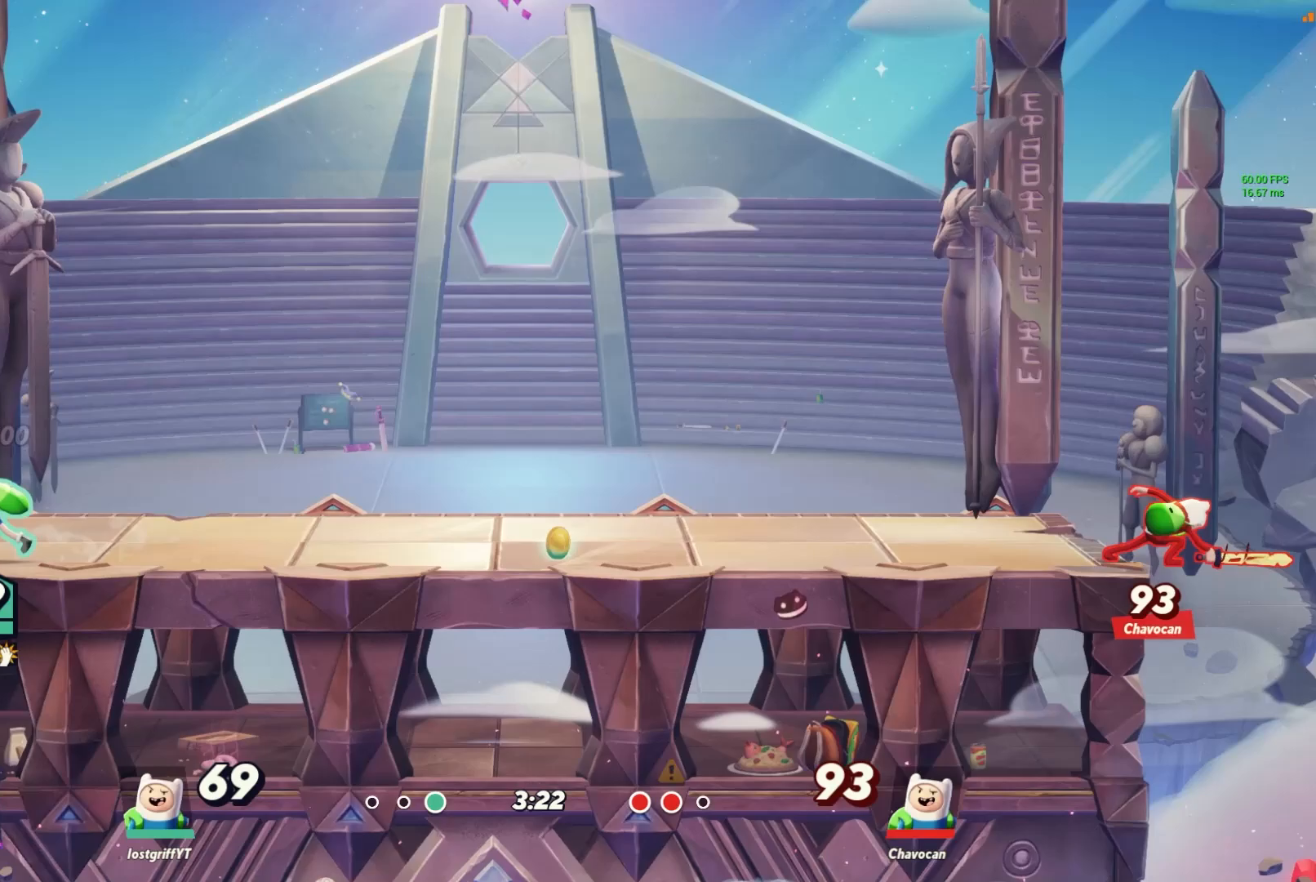
{"dt_ms": 500, "buttons": [], "left_stick": "right", "right_stick": "center", "events": [[67, "Y", "down"], [133, "Y", "up"], [150, "left_stick", "down"], [233, "B", "down"], [283, "B", "up"], [283, "left_stick", "down-right"], [433, "left_stick", "right"]]}
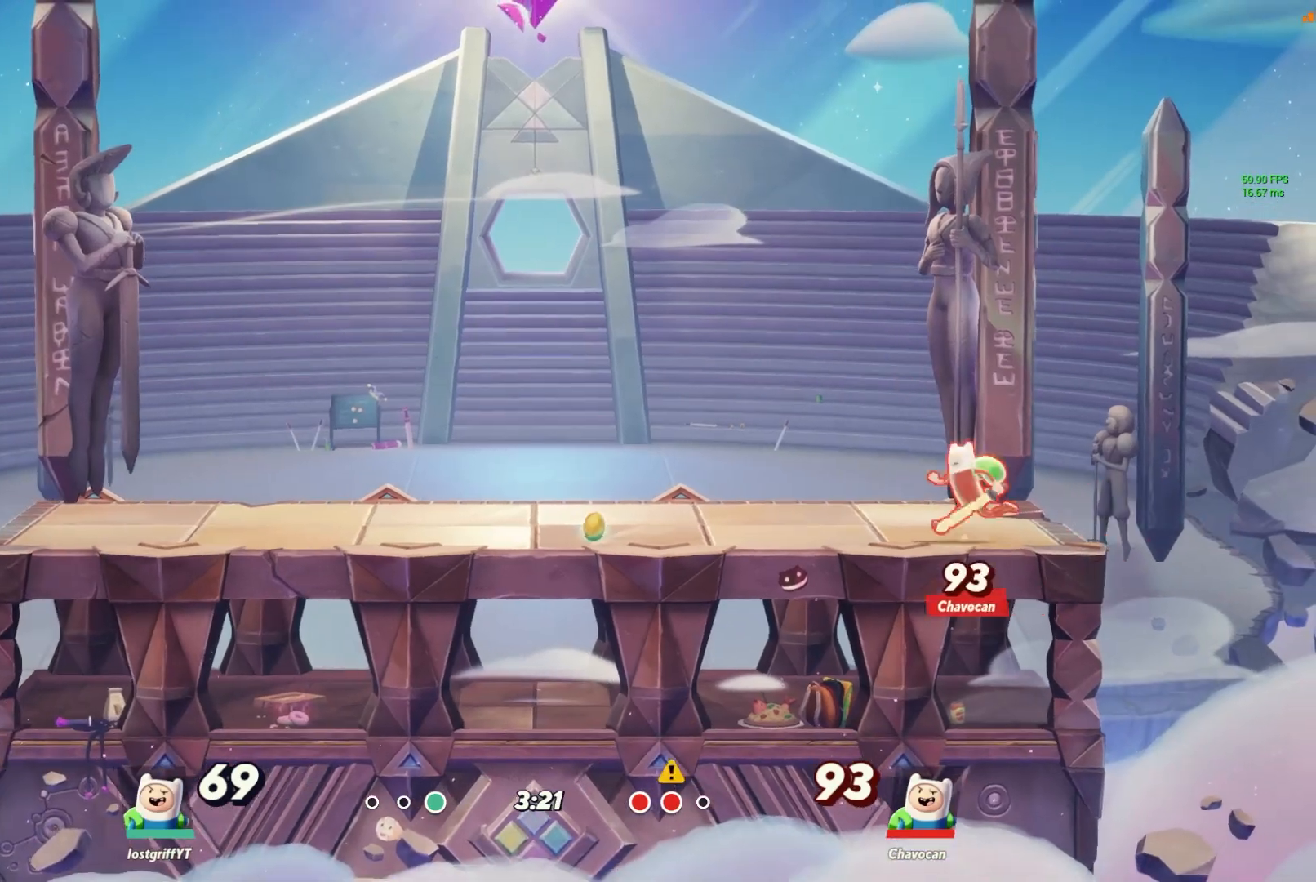
{"dt_ms": 500, "buttons": [], "left_stick": "down-right", "right_stick": "center", "events": [[267, "Y", "down"], [333, "Y", "up"], [467, "left_stick", "down-right"]]}
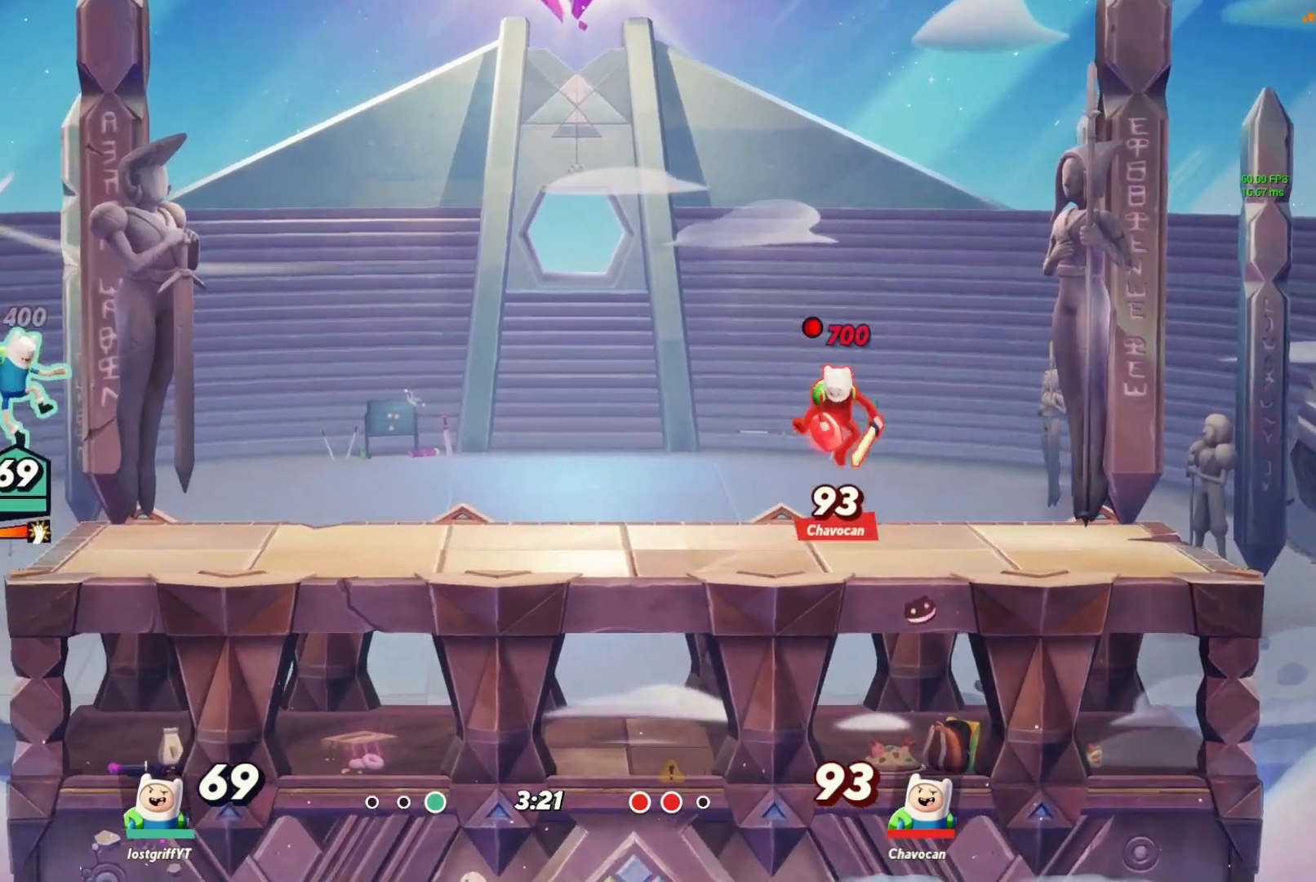
{"dt_ms": 500, "buttons": [], "left_stick": "center", "right_stick": "center", "events": [[33, "B", "down"], [100, "B", "up"], [150, "left_stick", "center"]]}
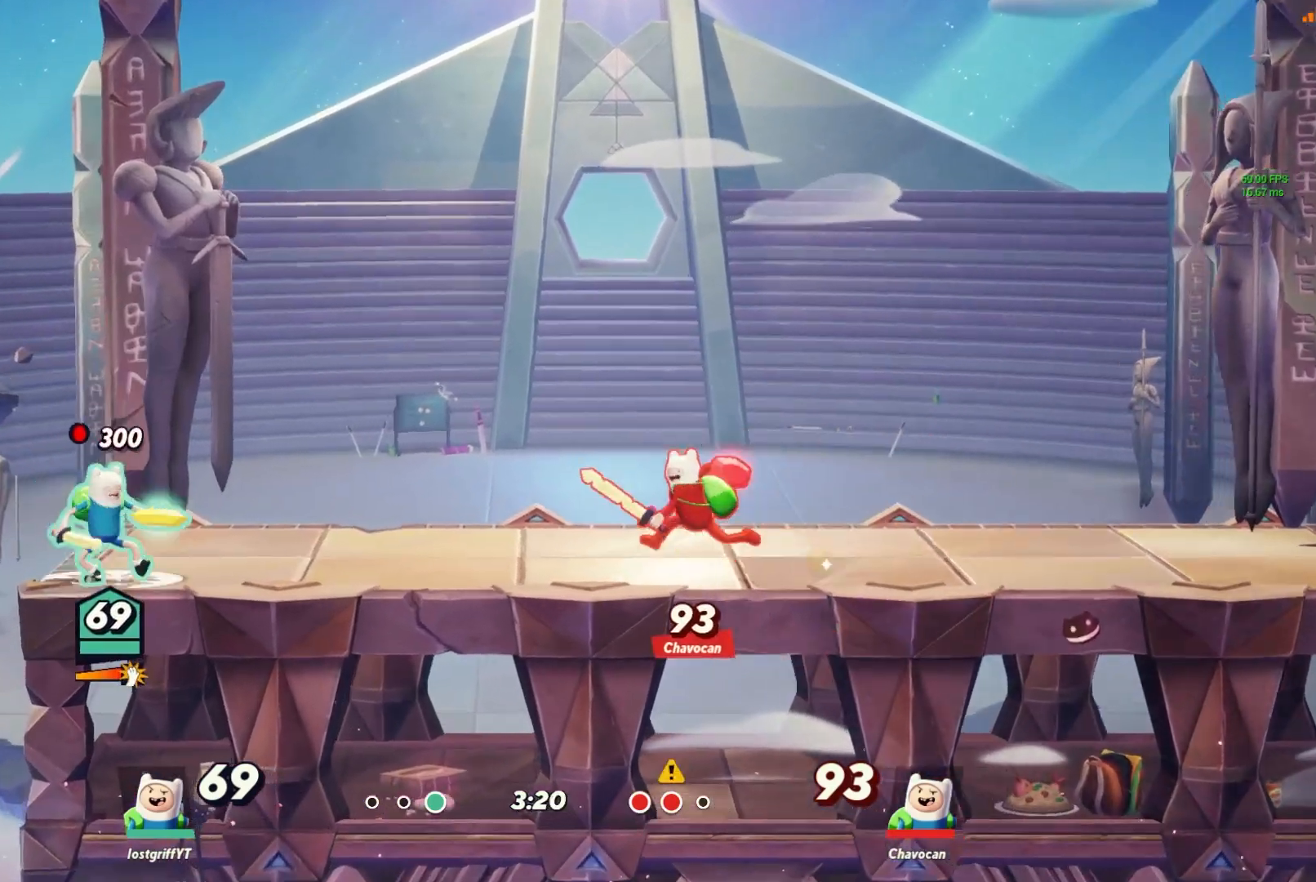
{"dt_ms": 500, "buttons": [], "left_stick": "right", "right_stick": "center"}